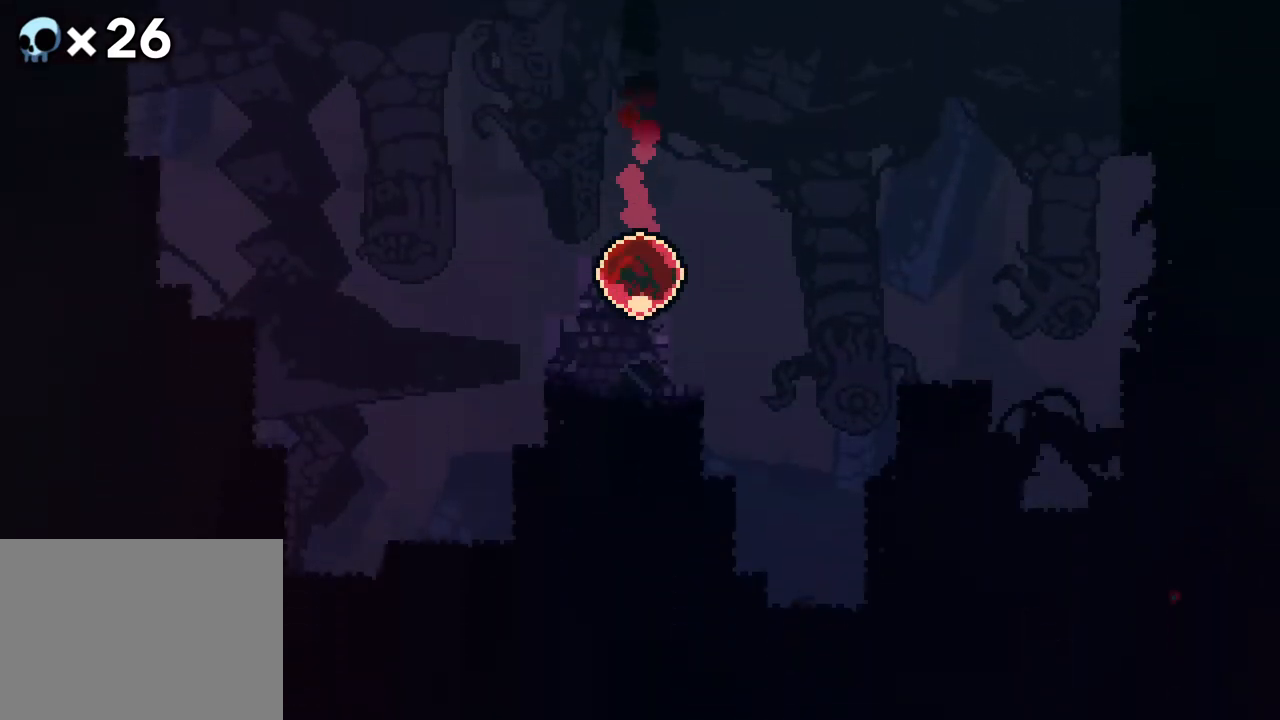
Gameplay with a controller (Xbox layout); each line is a JSON object with the inputs held at the frame after it. "events" lists button and stick changes between this image and that frame as [ms after this image, input, new state], when the widget could be followed in between. Not read: L1 L2 L3 R1 R3 SELECT START.
{"buttons": [], "events": []}
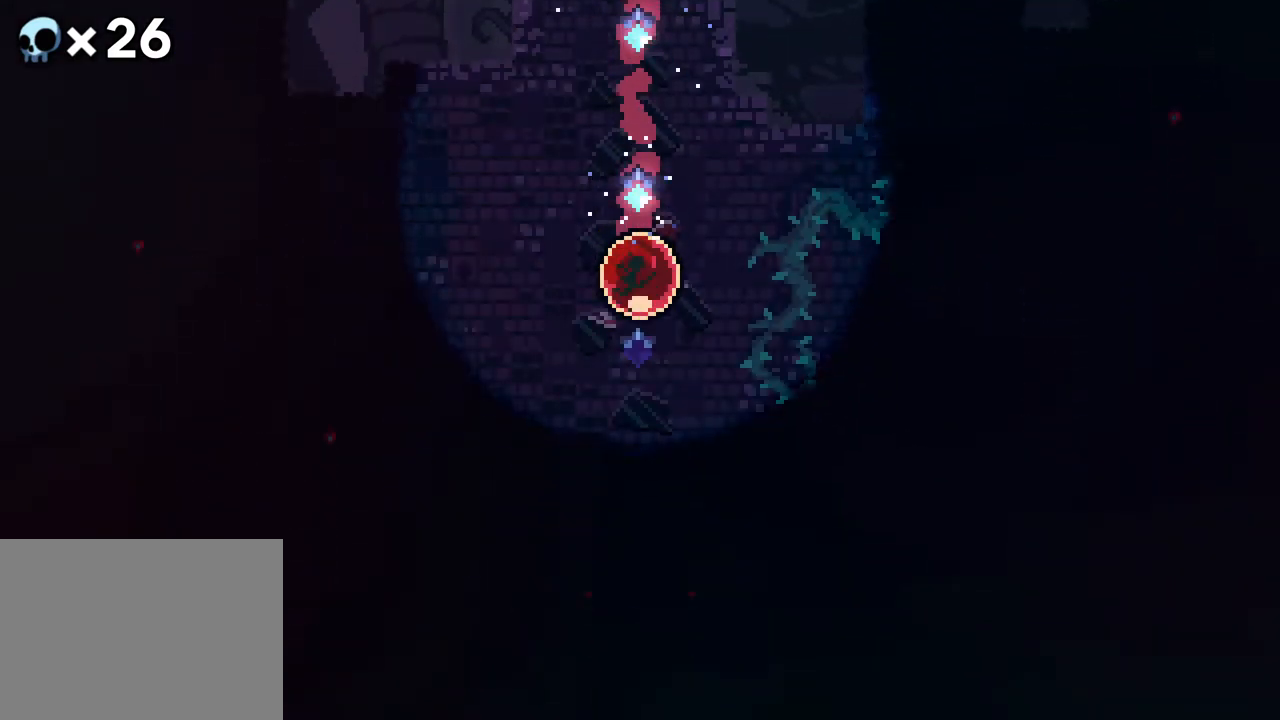
{"buttons": [], "events": []}
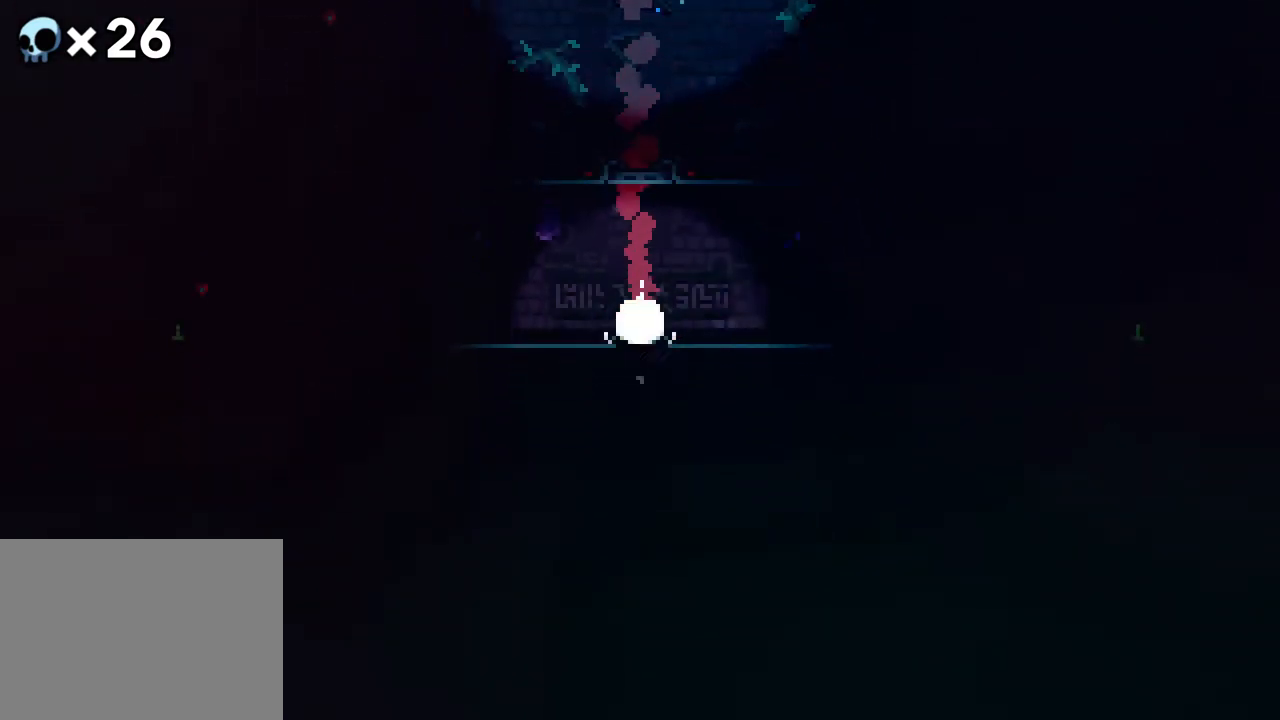
{"buttons": [], "events": []}
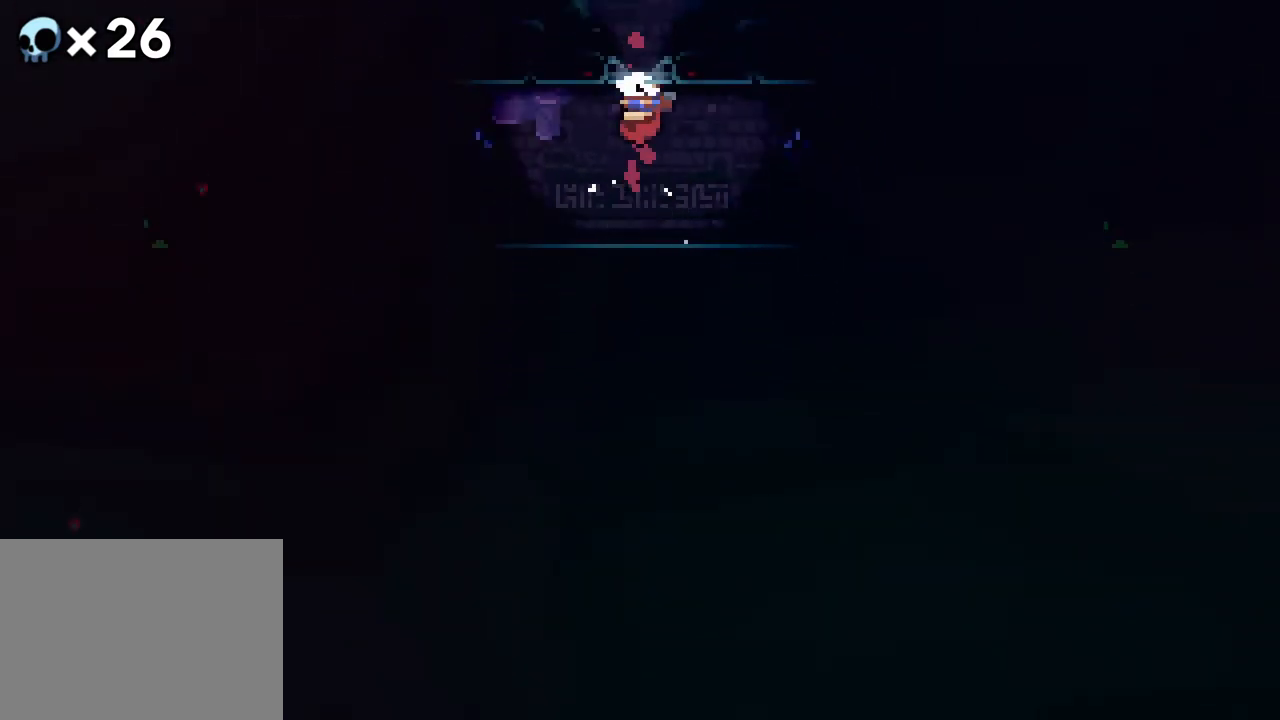
{"buttons": [], "events": []}
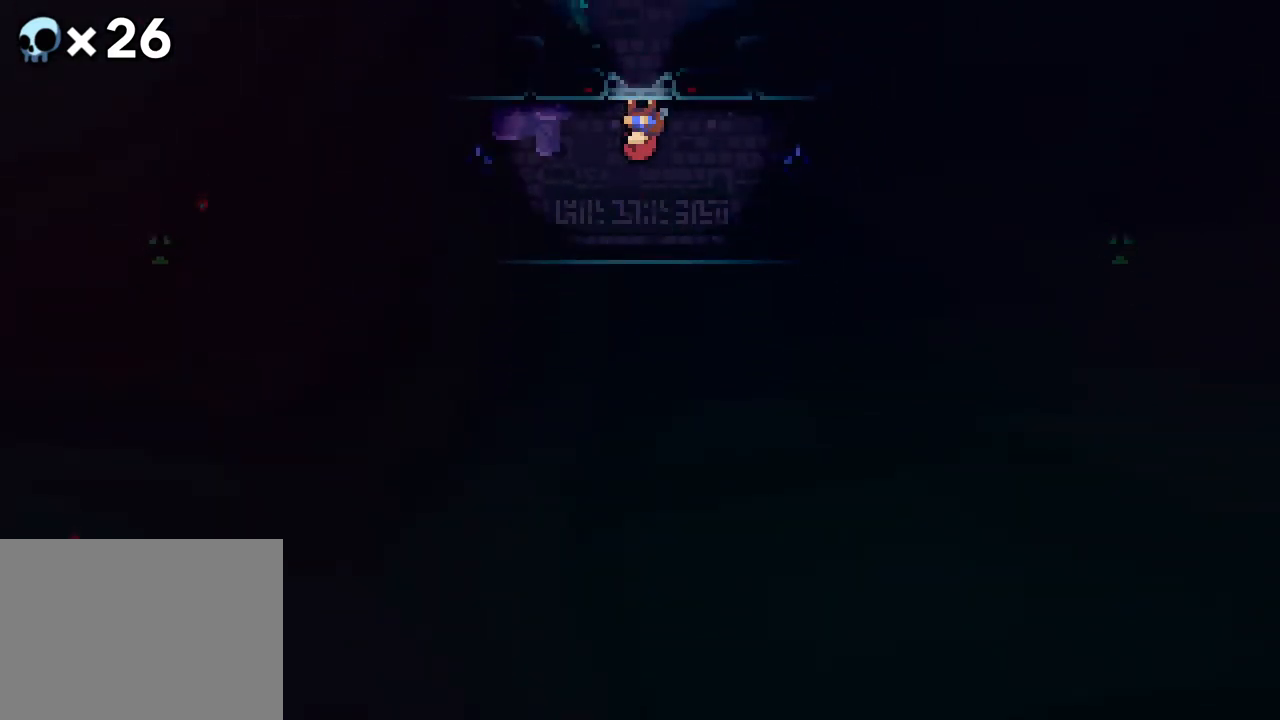
{"buttons": ["DPAD_UP", "DPAD_RIGHT"], "events": [[150, "DPAD_UP", "down"], [200, "DPAD_RIGHT", "down"]]}
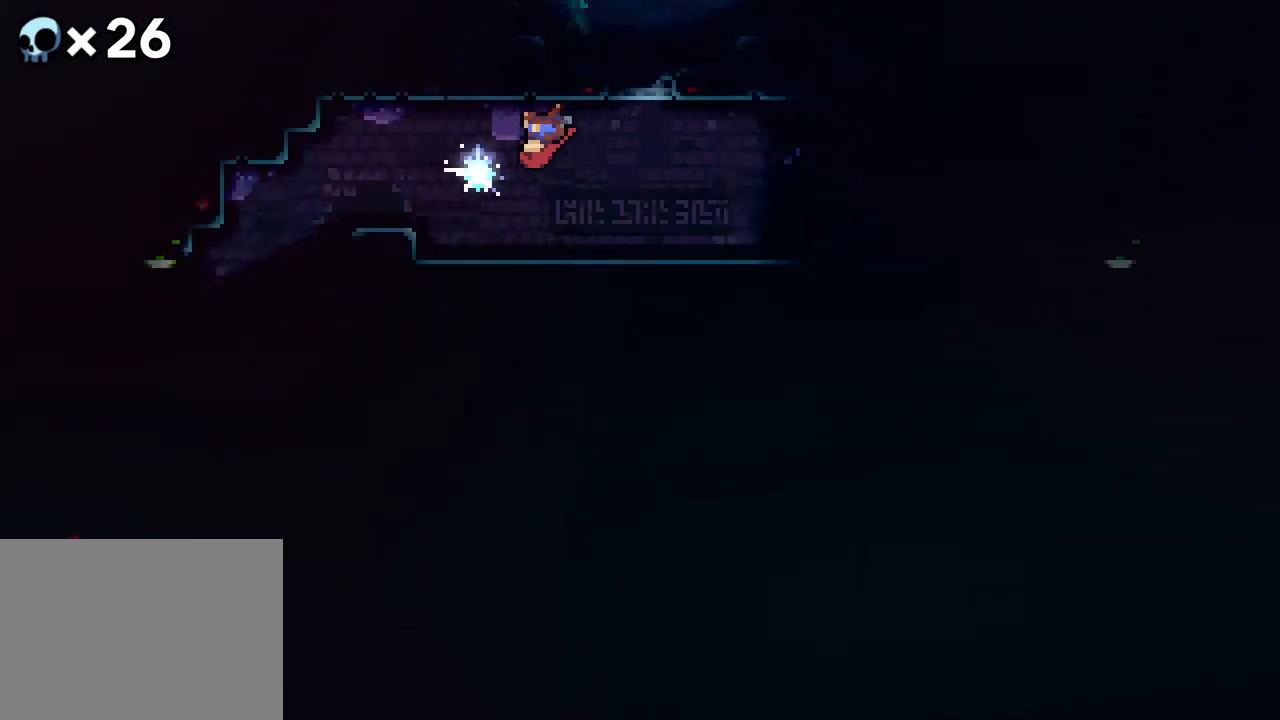
{"buttons": [], "events": [[367, "DPAD_UP", "up"], [400, "DPAD_RIGHT", "up"]]}
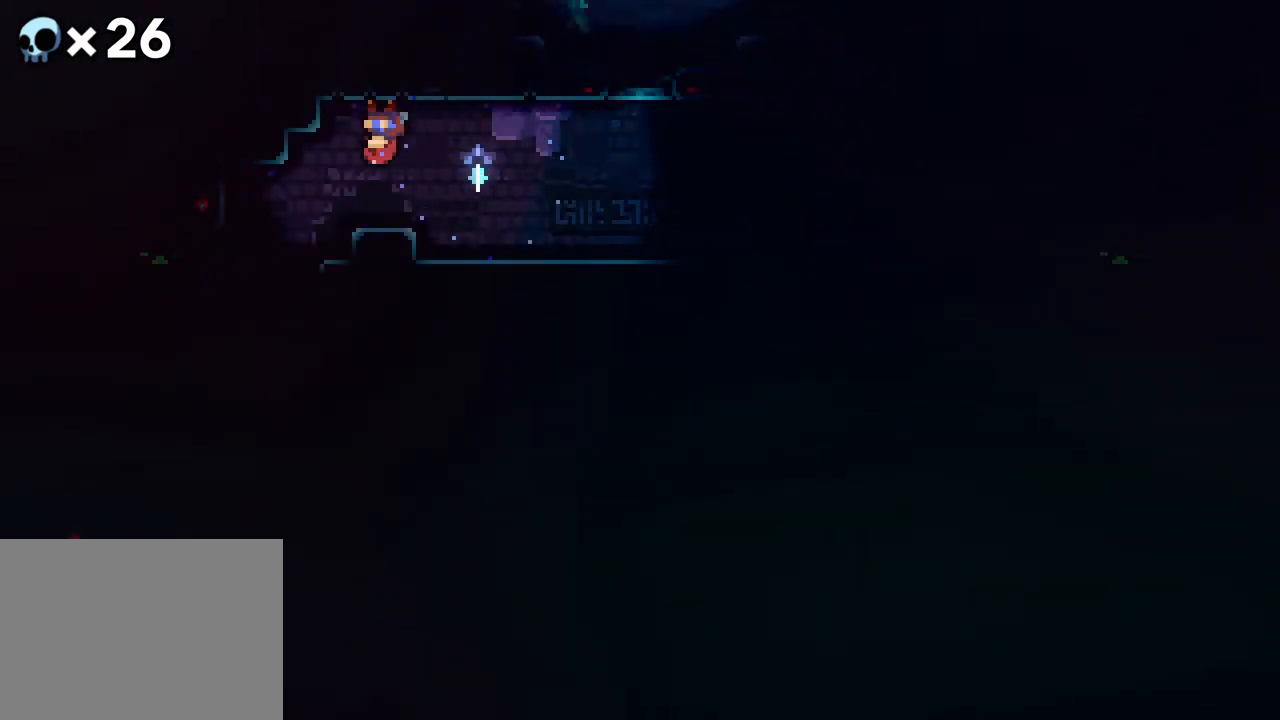
{"buttons": ["B", "DPAD_UP", "DPAD_RIGHT"], "events": [[50, "DPAD_UP", "down"], [100, "DPAD_RIGHT", "down"], [233, "B", "down"]]}
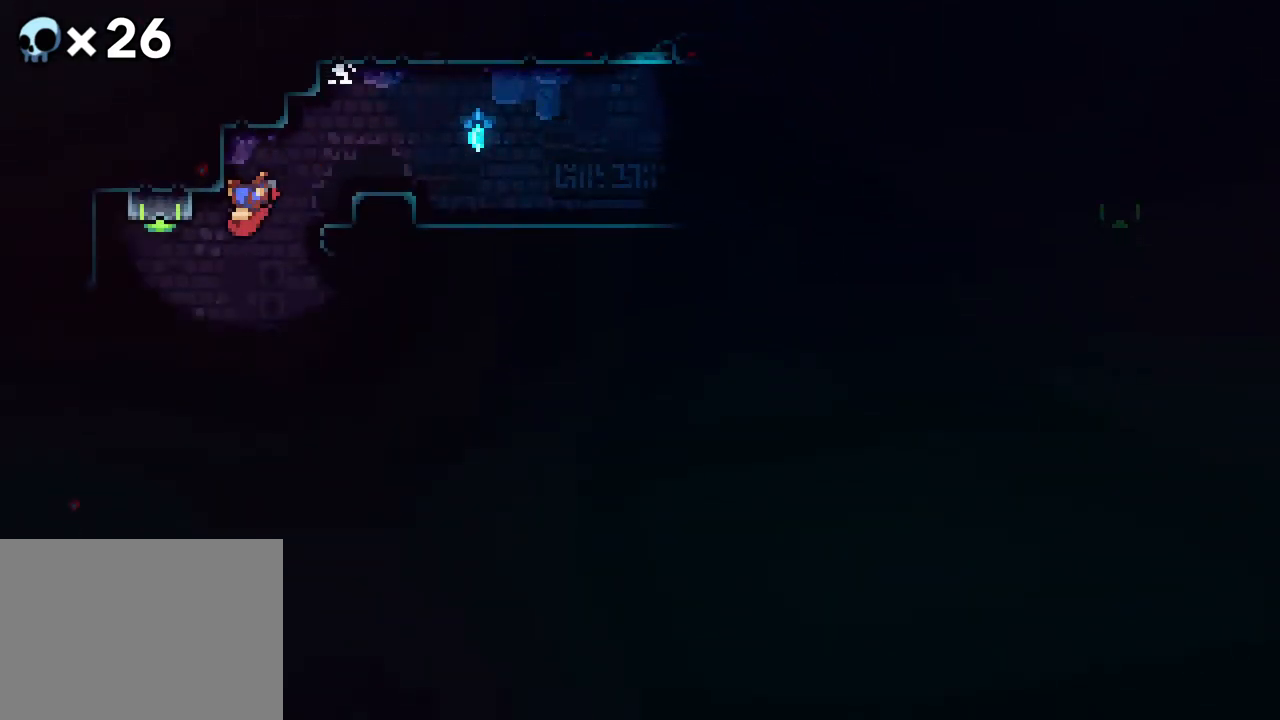
{"buttons": [], "events": [[117, "DPAD_UP", "up"], [133, "B", "up"], [150, "DPAD_RIGHT", "up"]]}
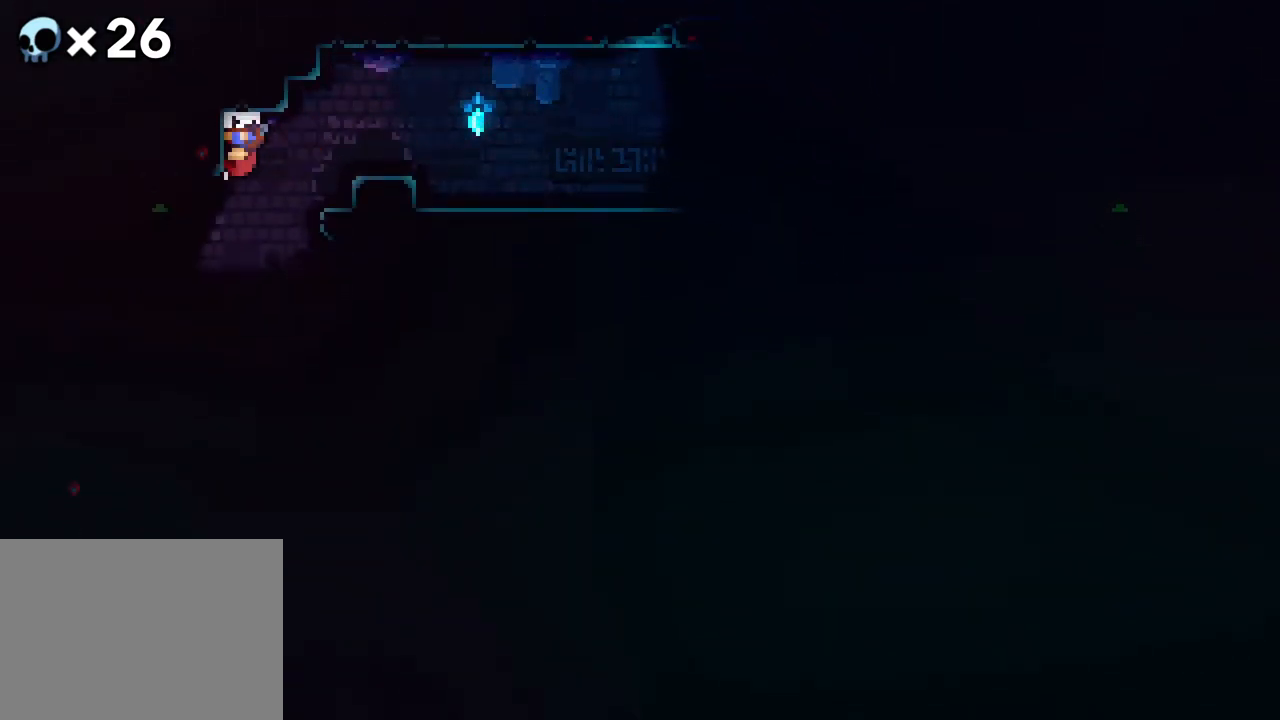
{"buttons": ["A", "DPAD_UP"], "events": [[33, "B", "down"], [33, "DPAD_UP", "down"], [83, "DPAD_RIGHT", "down"], [367, "B", "up"], [400, "DPAD_RIGHT", "up"], [500, "A", "down"]]}
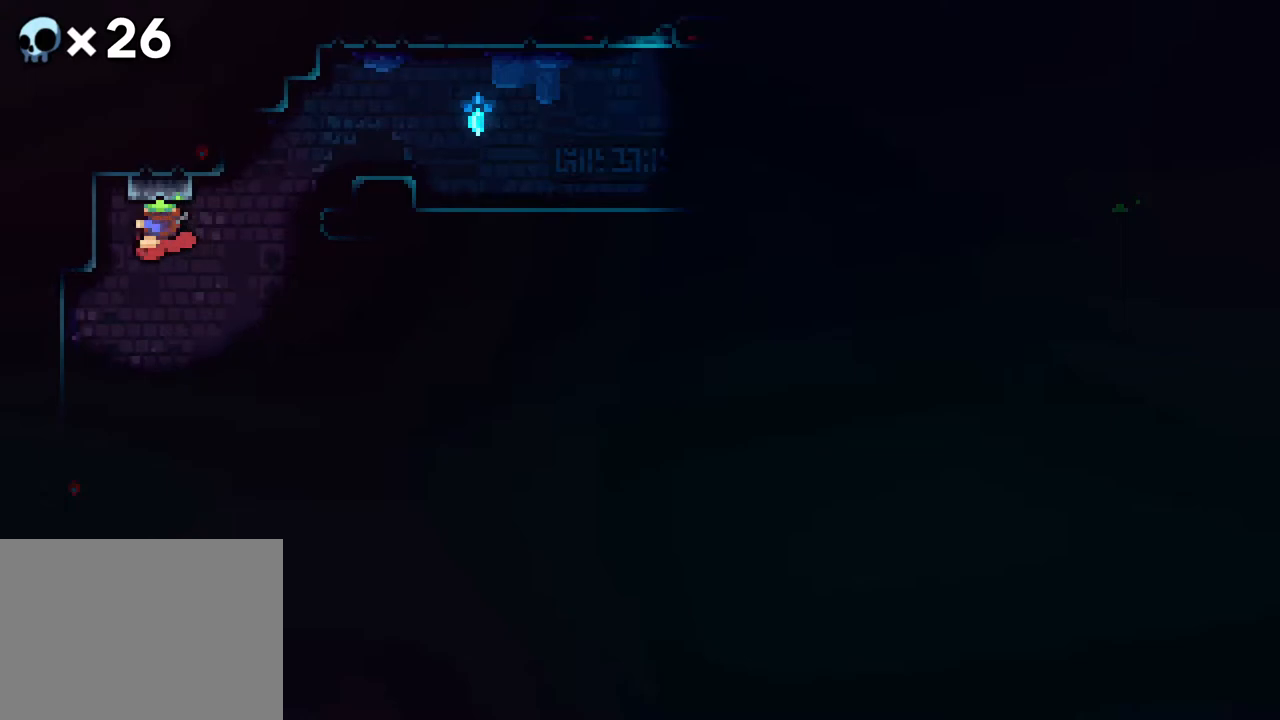
{"buttons": [], "events": [[233, "A", "up"], [417, "DPAD_UP", "up"]]}
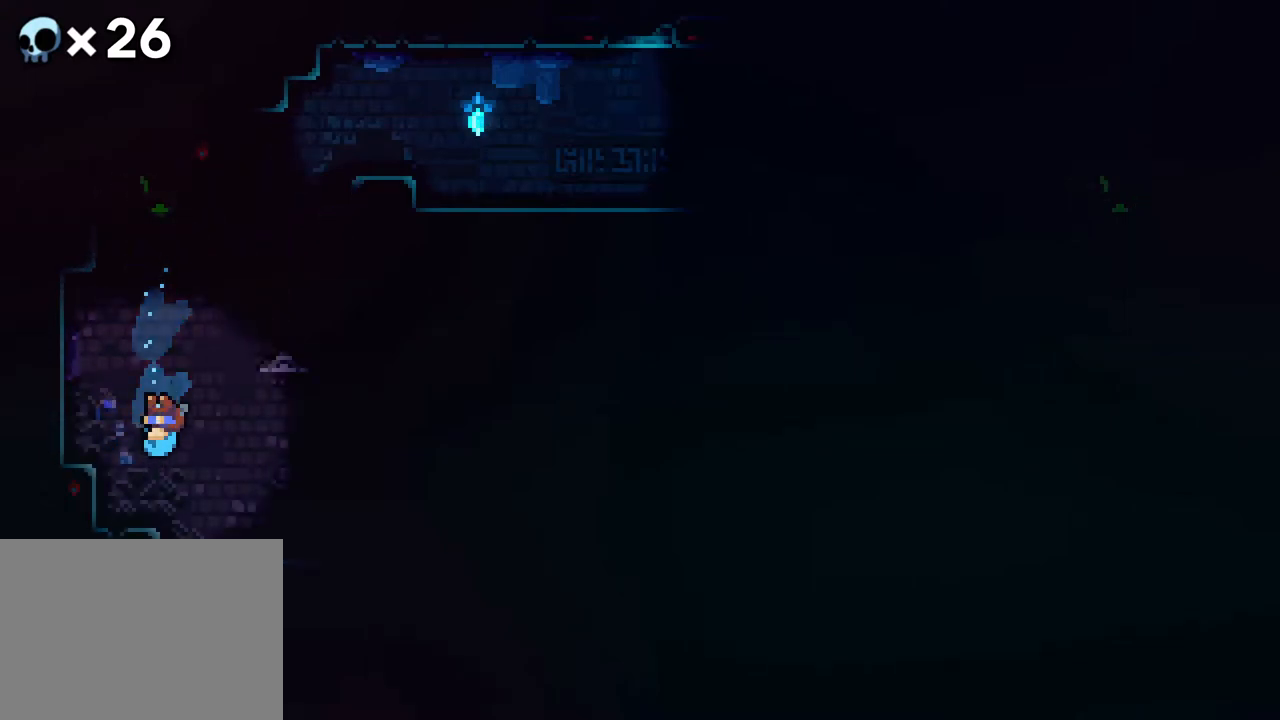
{"buttons": ["DPAD_DOWN"], "events": [[250, "DPAD_DOWN", "down"]]}
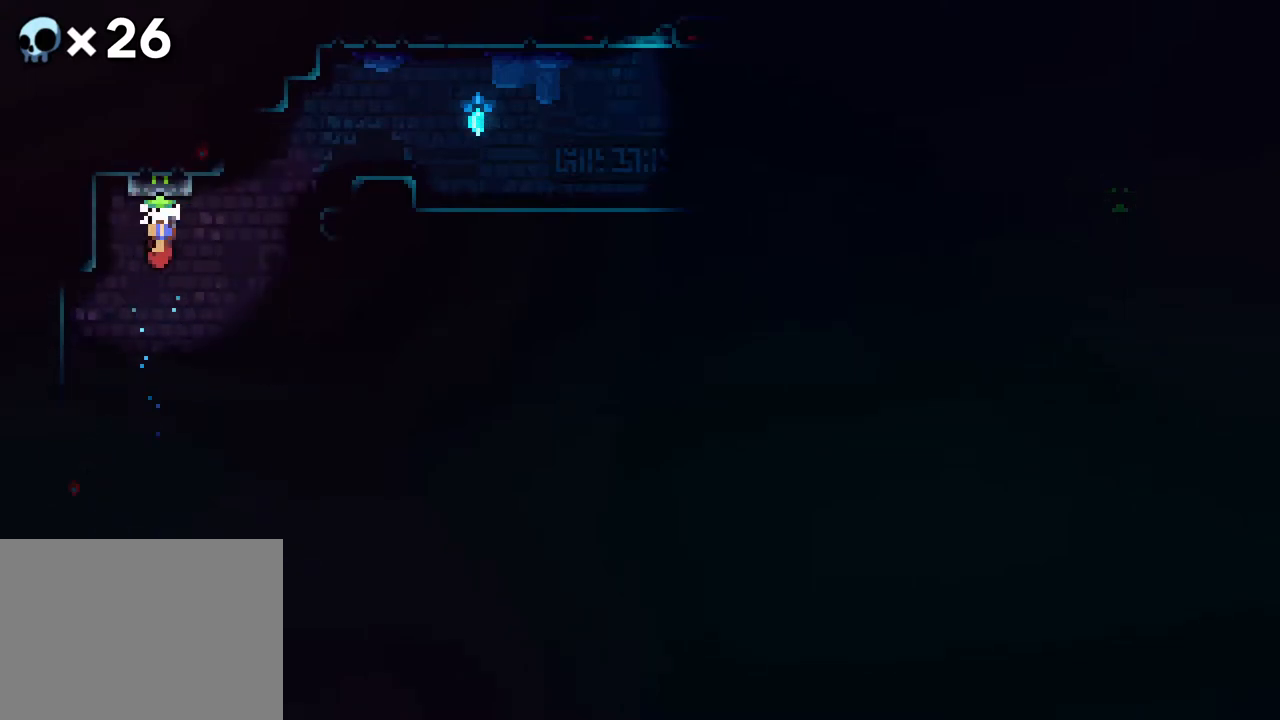
{"buttons": ["DPAD_DOWN"], "events": [[17, "B", "down"], [83, "B", "up"], [200, "A", "down"], [467, "A", "up"]]}
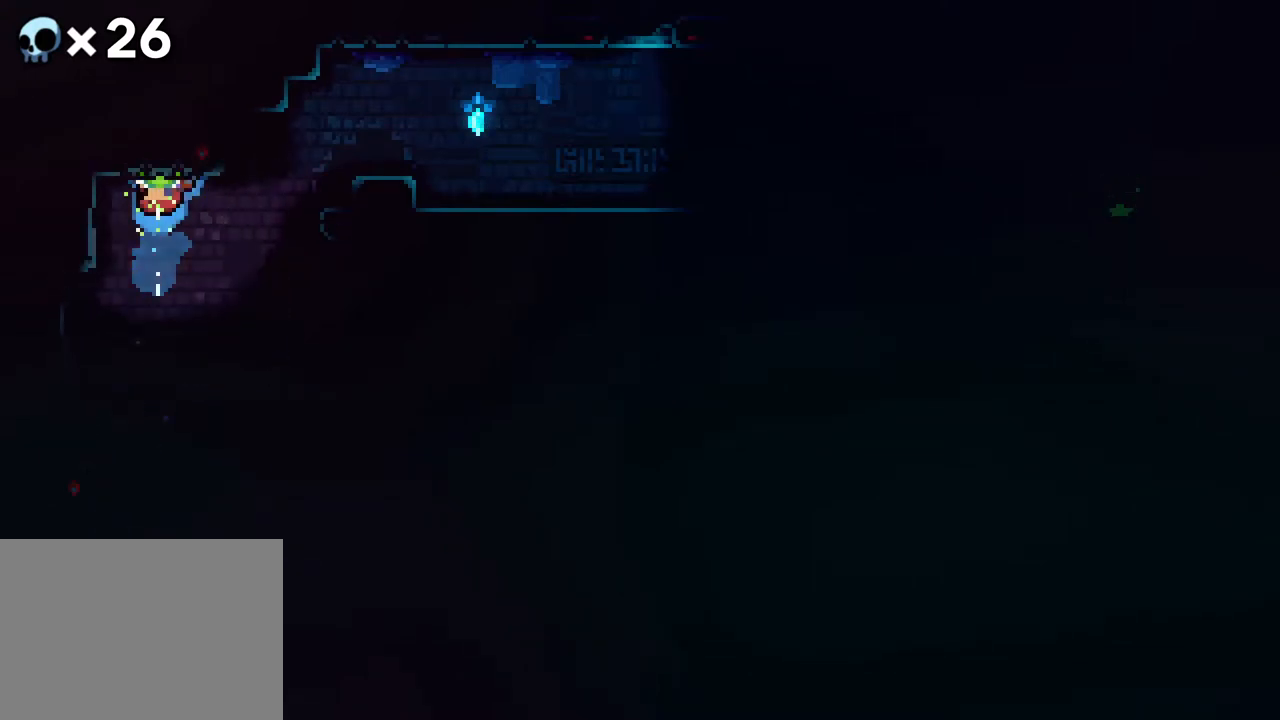
{"buttons": ["DPAD_LEFT"], "events": [[183, "DPAD_DOWN", "up"], [333, "DPAD_LEFT", "down"]]}
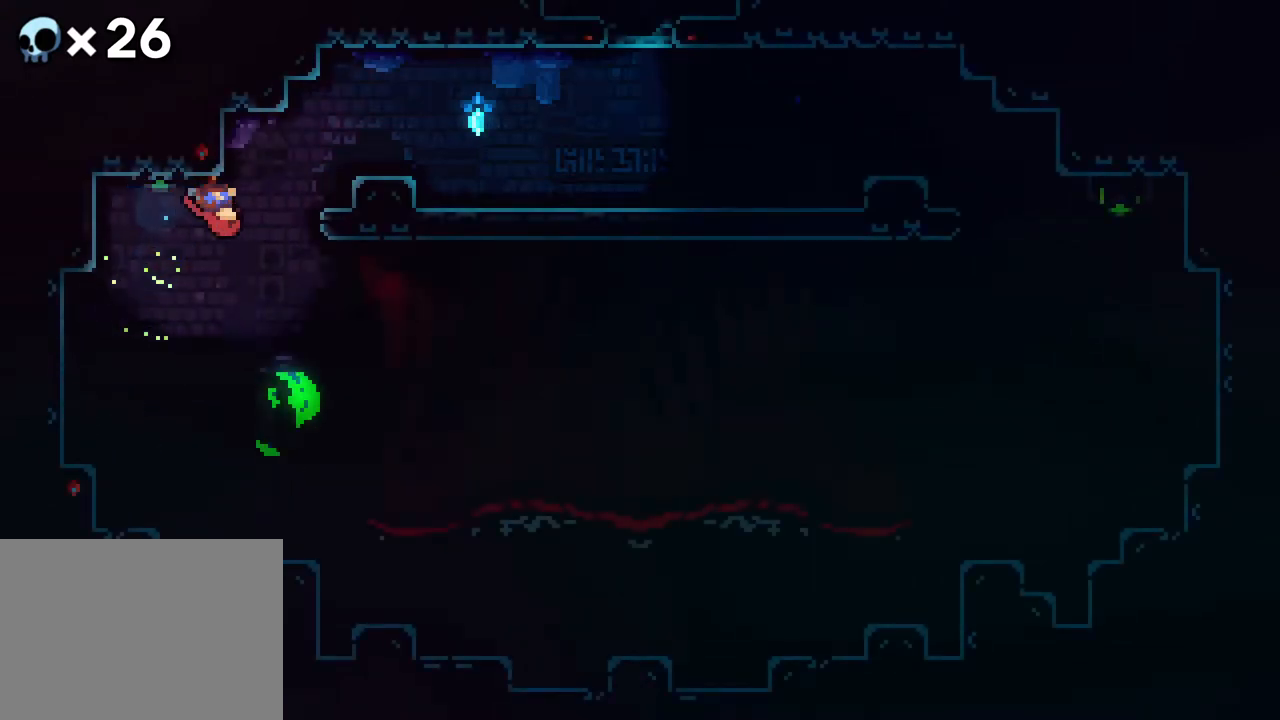
{"buttons": ["DPAD_LEFT"], "events": []}
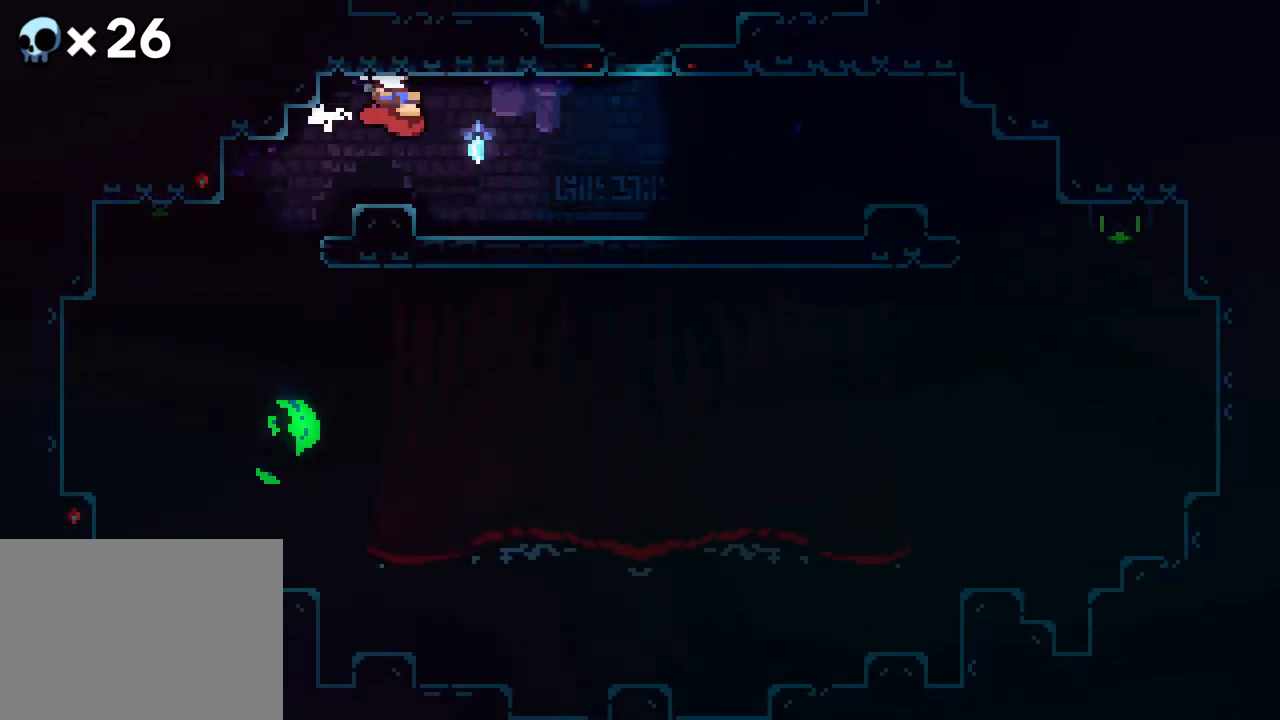
{"buttons": ["DPAD_LEFT"], "events": []}
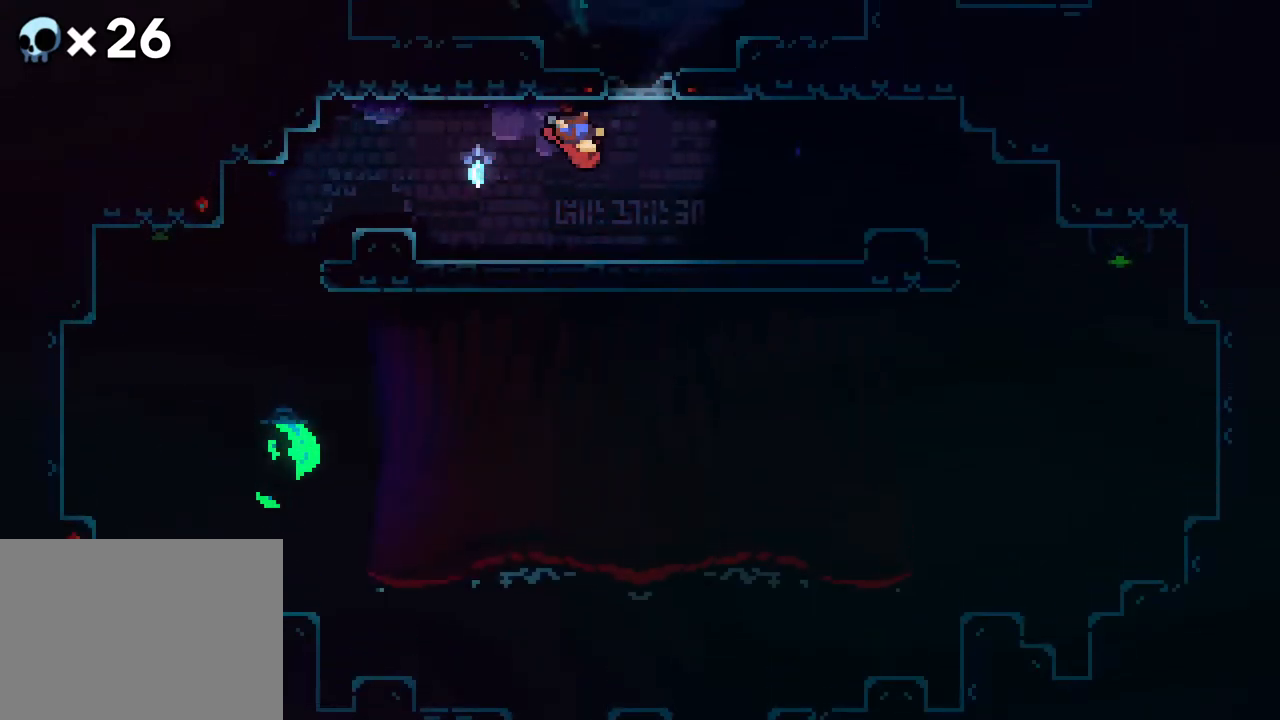
{"buttons": ["DPAD_LEFT"], "events": []}
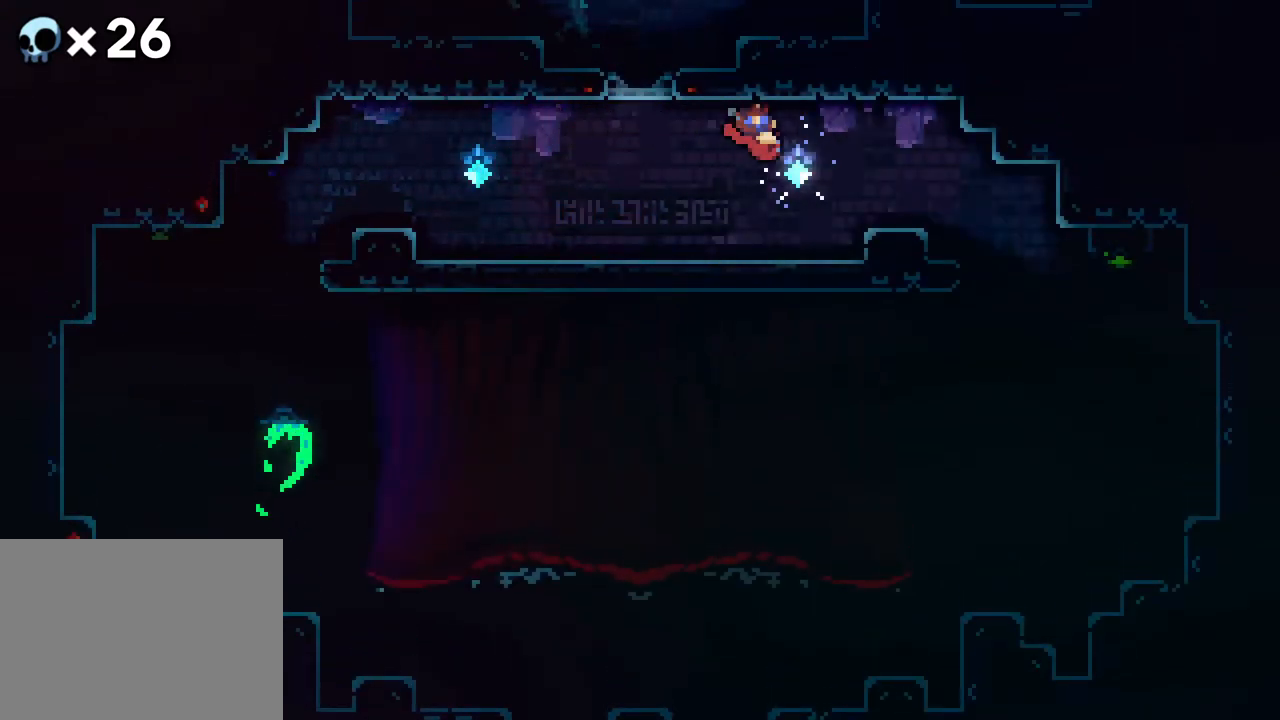
{"buttons": ["B", "DPAD_LEFT"], "events": [[350, "B", "down"]]}
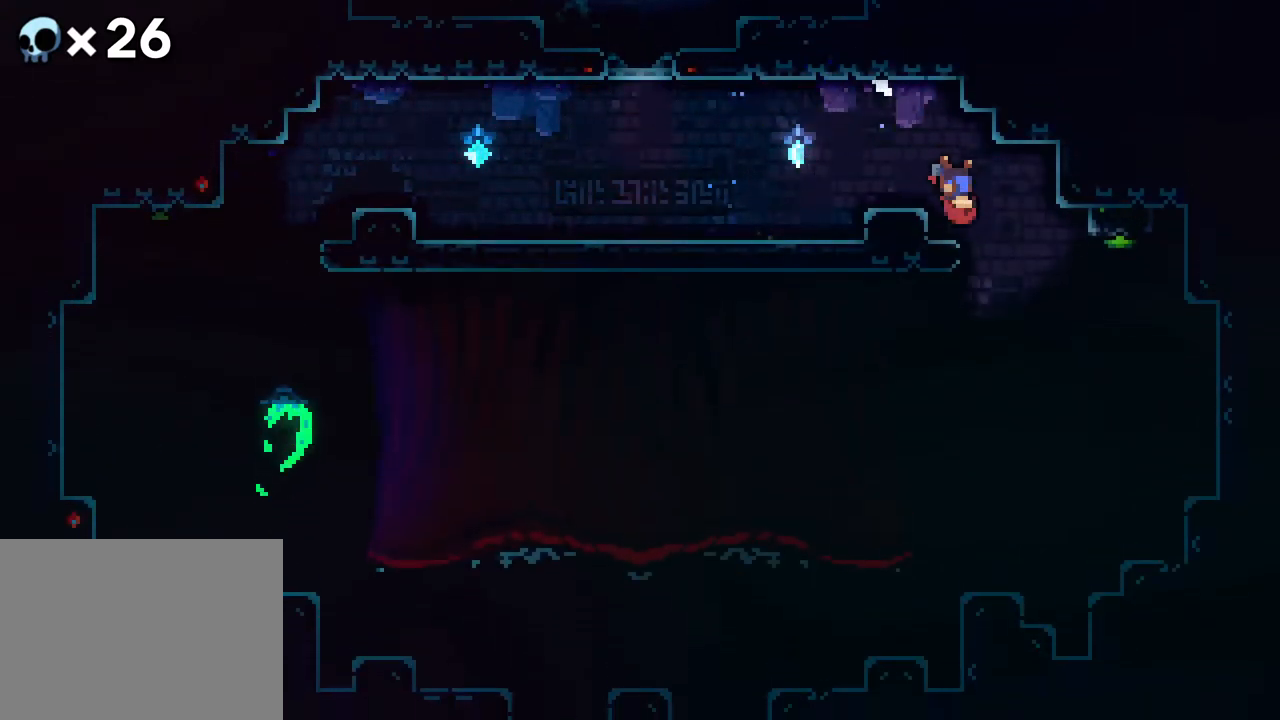
{"buttons": ["DPAD_LEFT"], "events": [[200, "B", "up"]]}
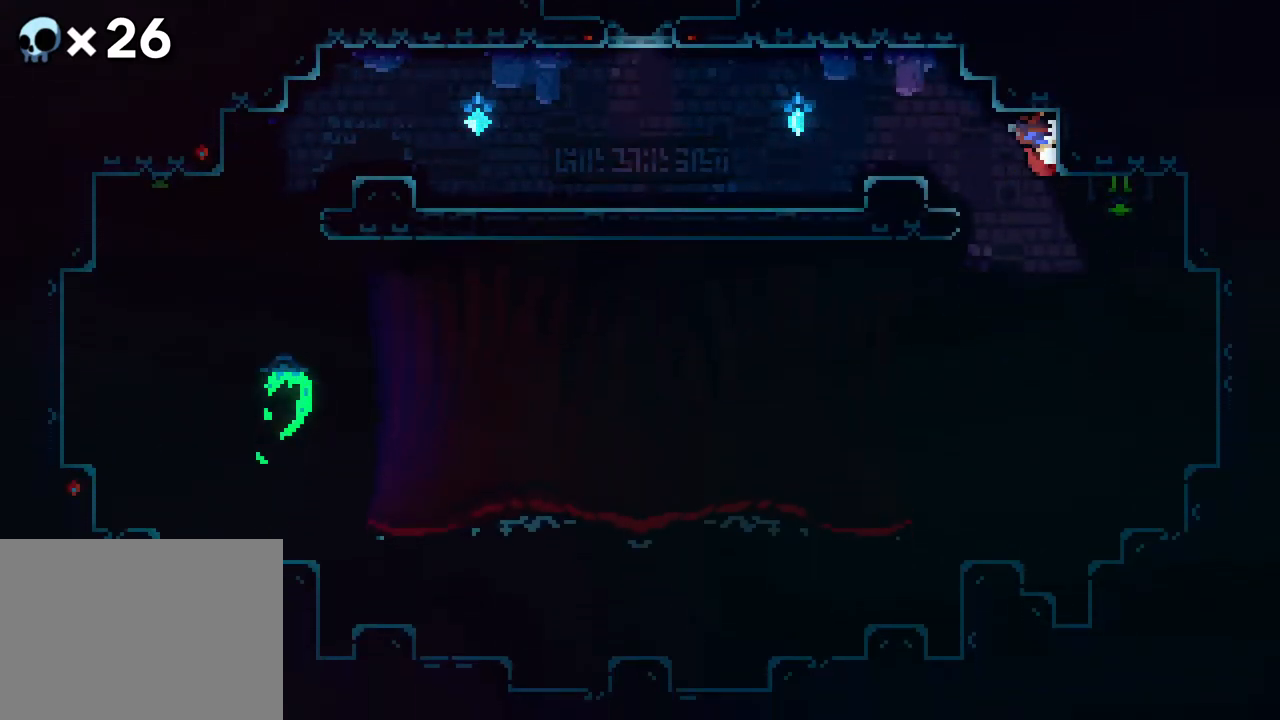
{"buttons": ["DPAD_LEFT"], "events": [[167, "B", "down"], [383, "B", "up"]]}
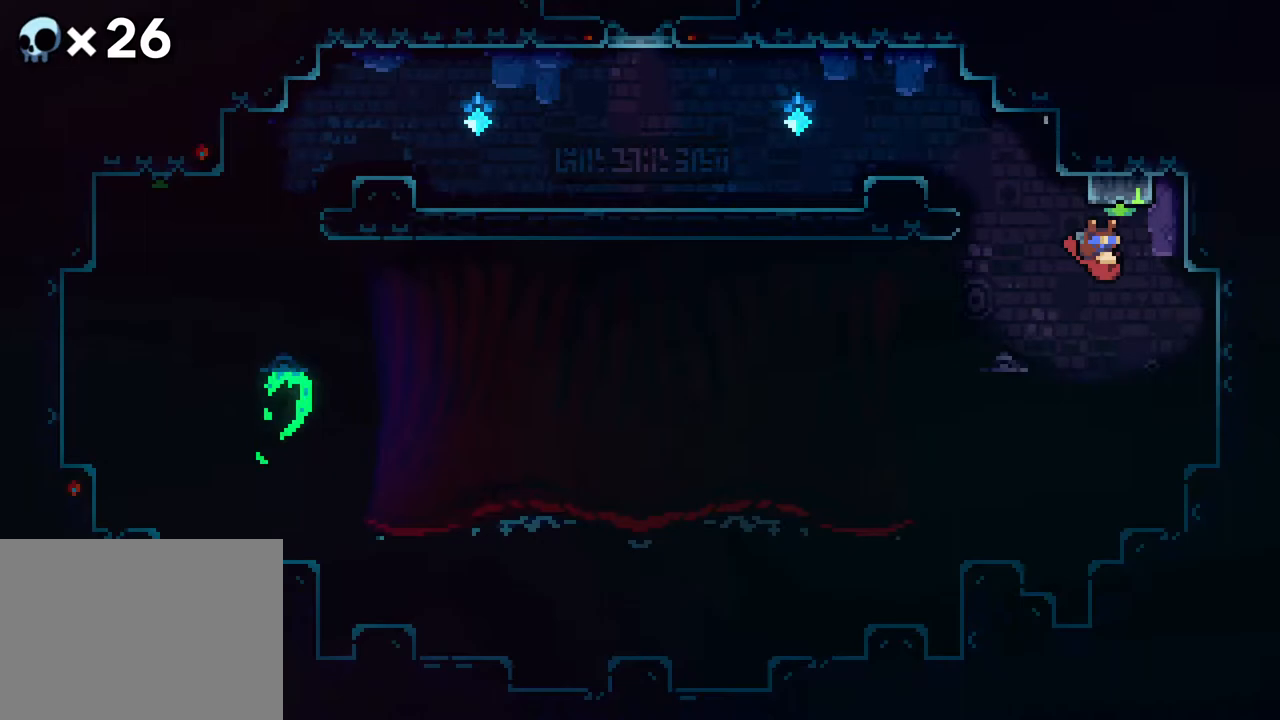
{"buttons": ["DPAD_UP"], "events": [[17, "DPAD_LEFT", "up"], [67, "DPAD_UP", "down"], [117, "A", "down"], [383, "A", "up"]]}
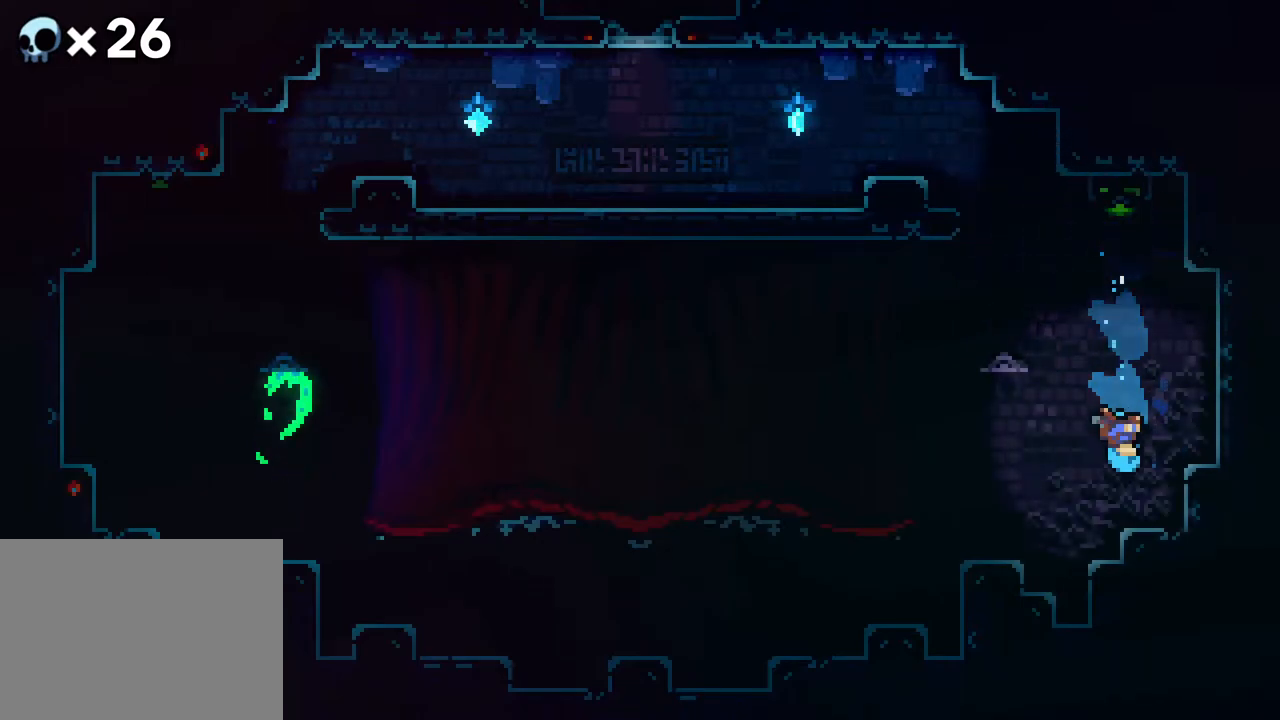
{"buttons": [], "events": [[83, "DPAD_UP", "up"]]}
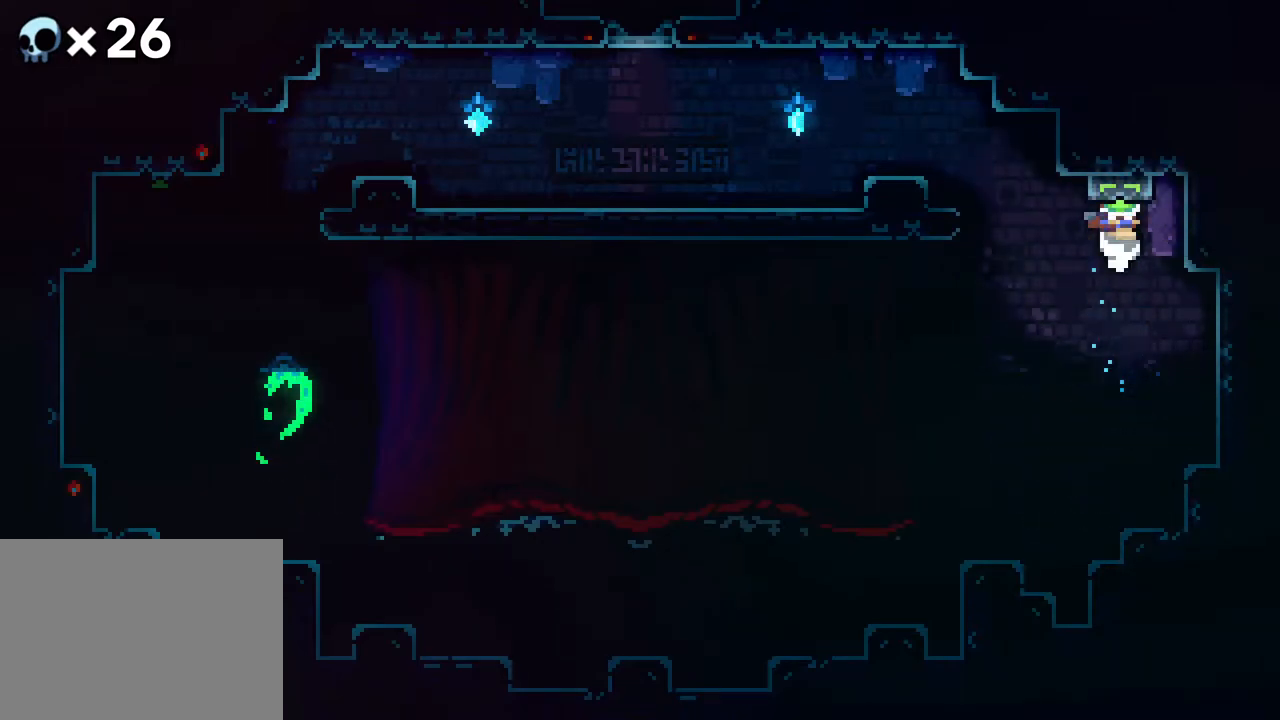
{"buttons": ["DPAD_UP"], "events": [[333, "DPAD_UP", "down"], [350, "A", "down"], [500, "A", "up"]]}
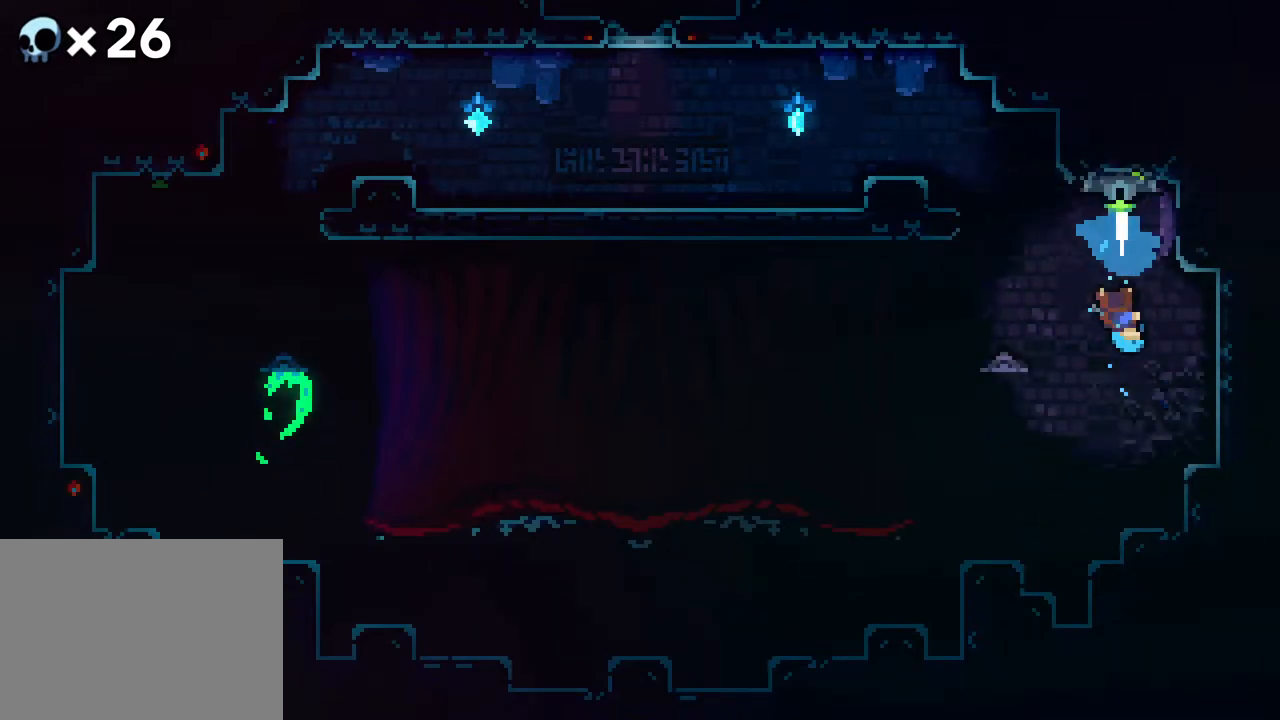
{"buttons": [], "events": [[17, "DPAD_UP", "up"]]}
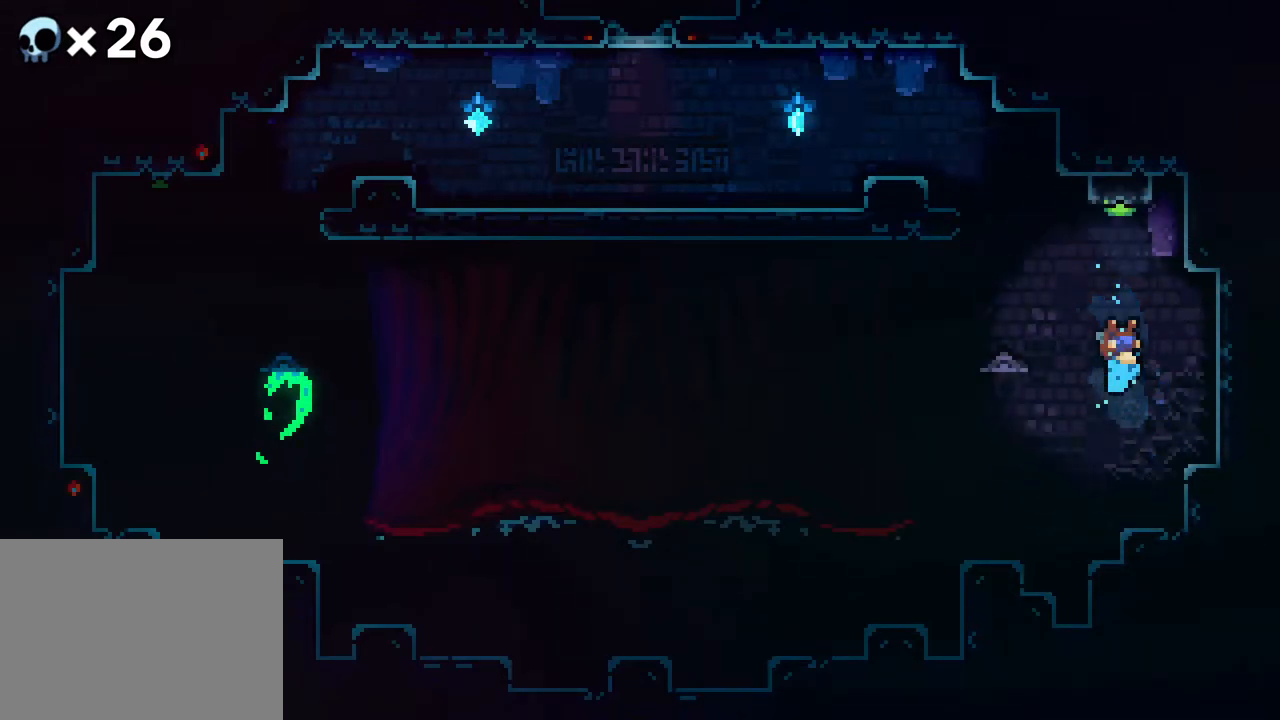
{"buttons": ["DPAD_DOWN"], "events": [[167, "DPAD_DOWN", "down"], [283, "A", "down"], [483, "A", "up"]]}
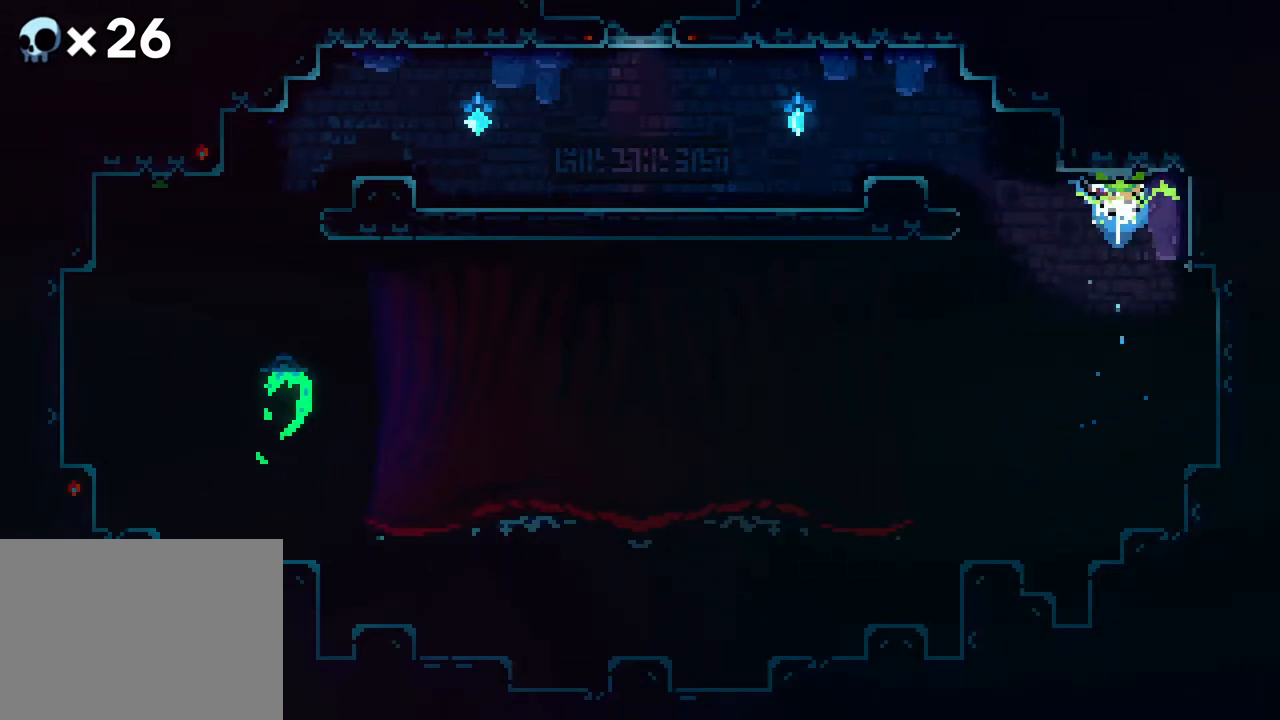
{"buttons": ["DPAD_UP", "DPAD_RIGHT"], "events": [[183, "DPAD_DOWN", "up"], [417, "DPAD_RIGHT", "down"], [417, "DPAD_UP", "down"]]}
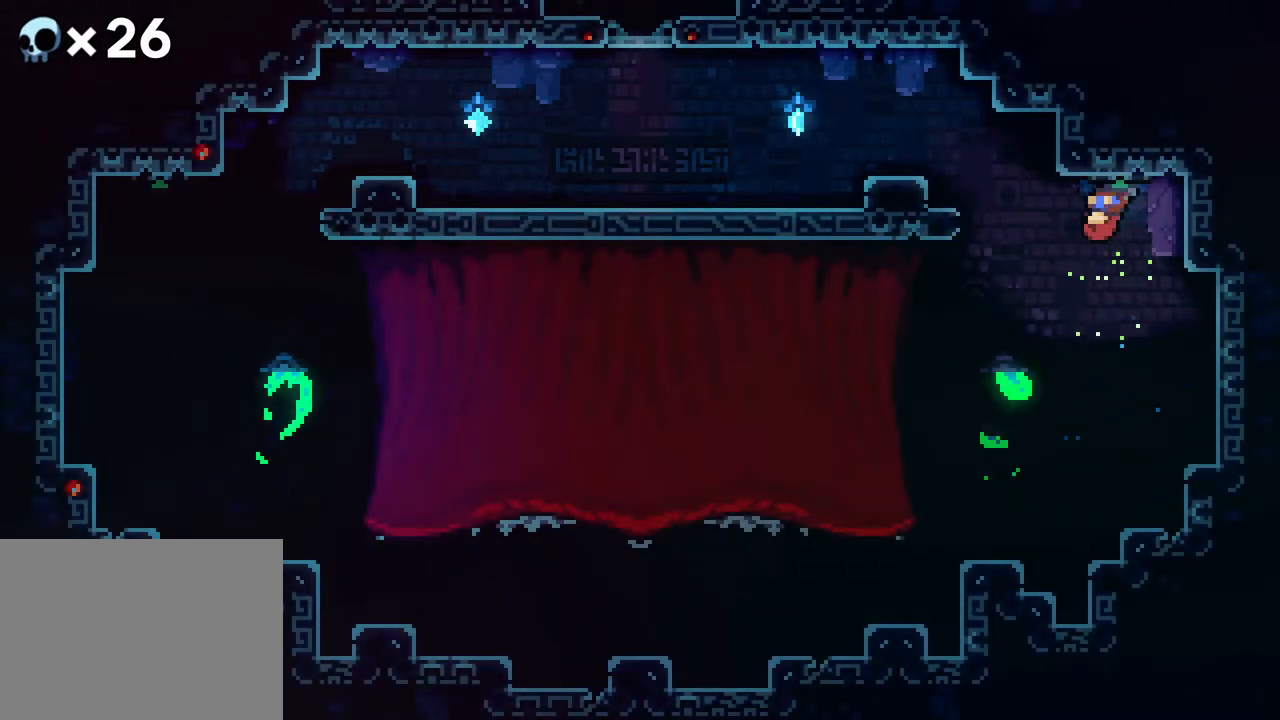
{"buttons": ["B", "DPAD_UP", "DPAD_RIGHT"], "events": [[150, "B", "down"]]}
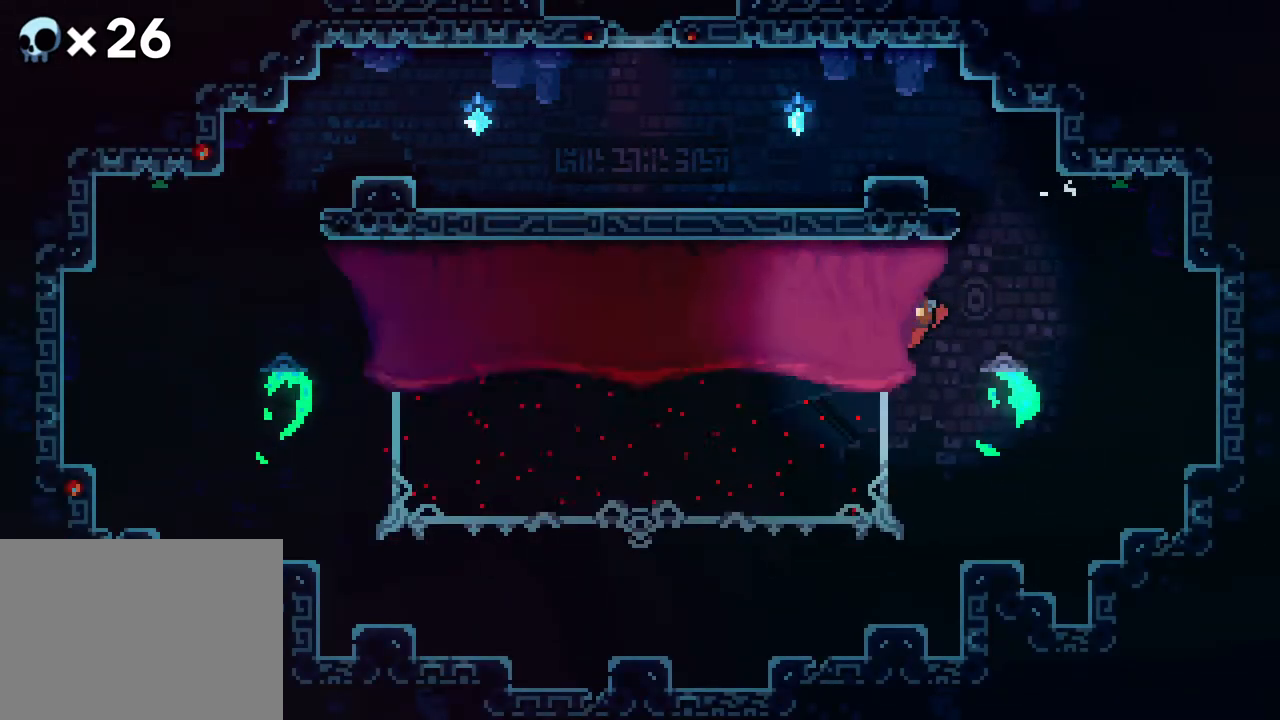
{"buttons": [], "events": [[117, "B", "up"], [167, "DPAD_RIGHT", "up"], [167, "DPAD_UP", "up"]]}